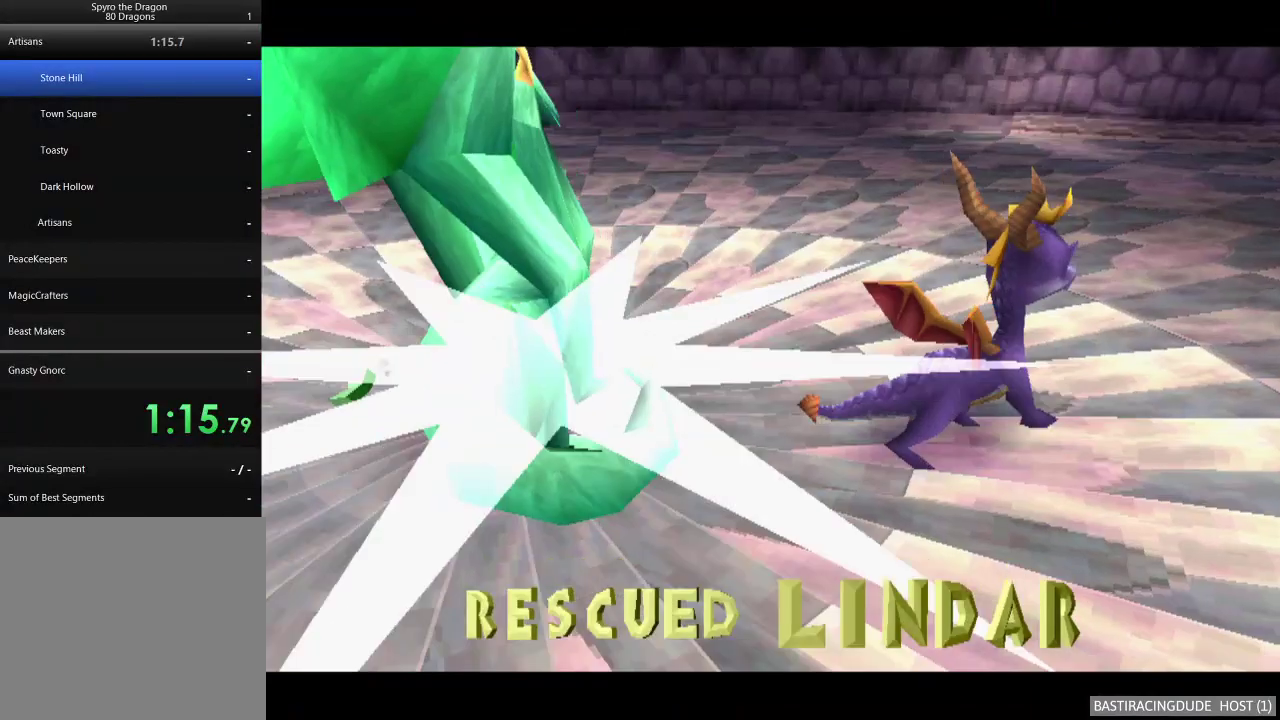
Gameplay with a controller (Xbox layout); each line is a JSON object with the inputs held at the frame after it. "events" lists button and stick changes between this image and that frame as [ms after this image, input, new state], when the widget could be followed in between. Not read: L3 R3.
{"buttons": [], "left_stick": "center", "right_stick": "center", "events": []}
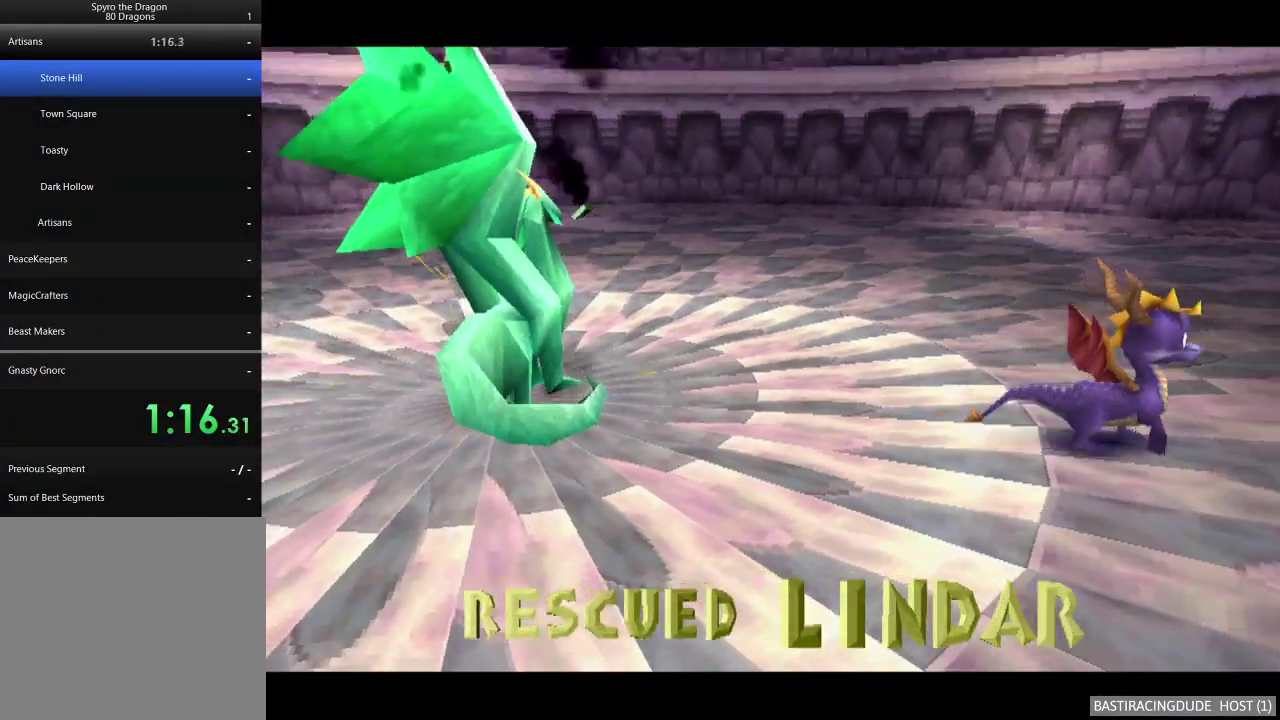
{"buttons": [], "left_stick": "center", "right_stick": "center", "events": []}
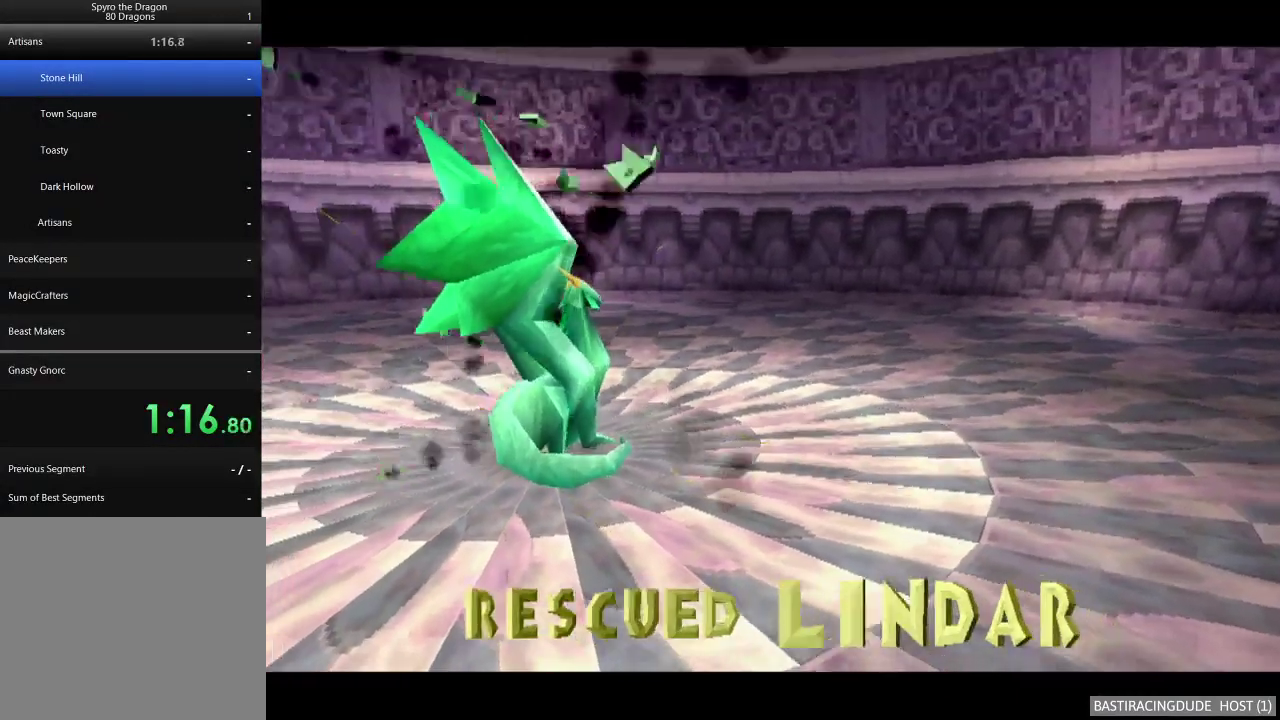
{"buttons": [], "left_stick": "down-right", "right_stick": "center", "events": [[450, "left_stick", "down-right"]]}
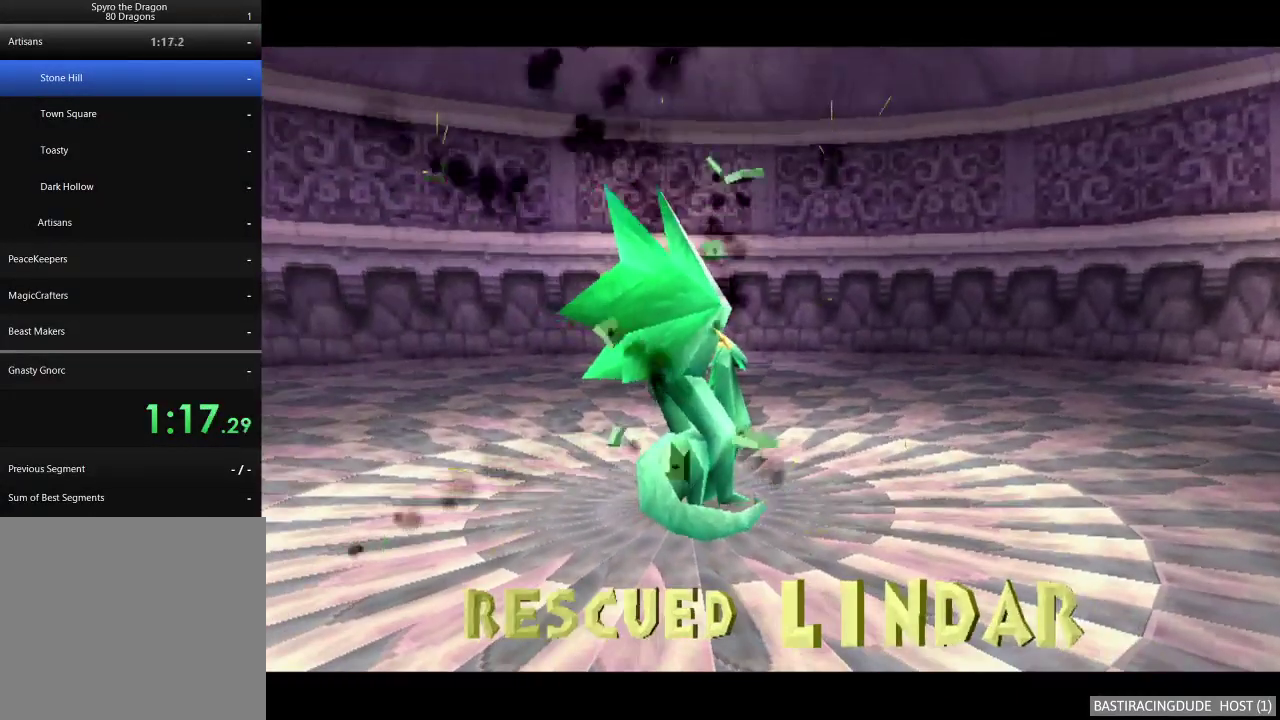
{"buttons": [], "left_stick": "down-right", "right_stick": "center", "events": [[300, "A", "down"], [367, "A", "up"], [433, "A", "down"], [500, "A", "up"]]}
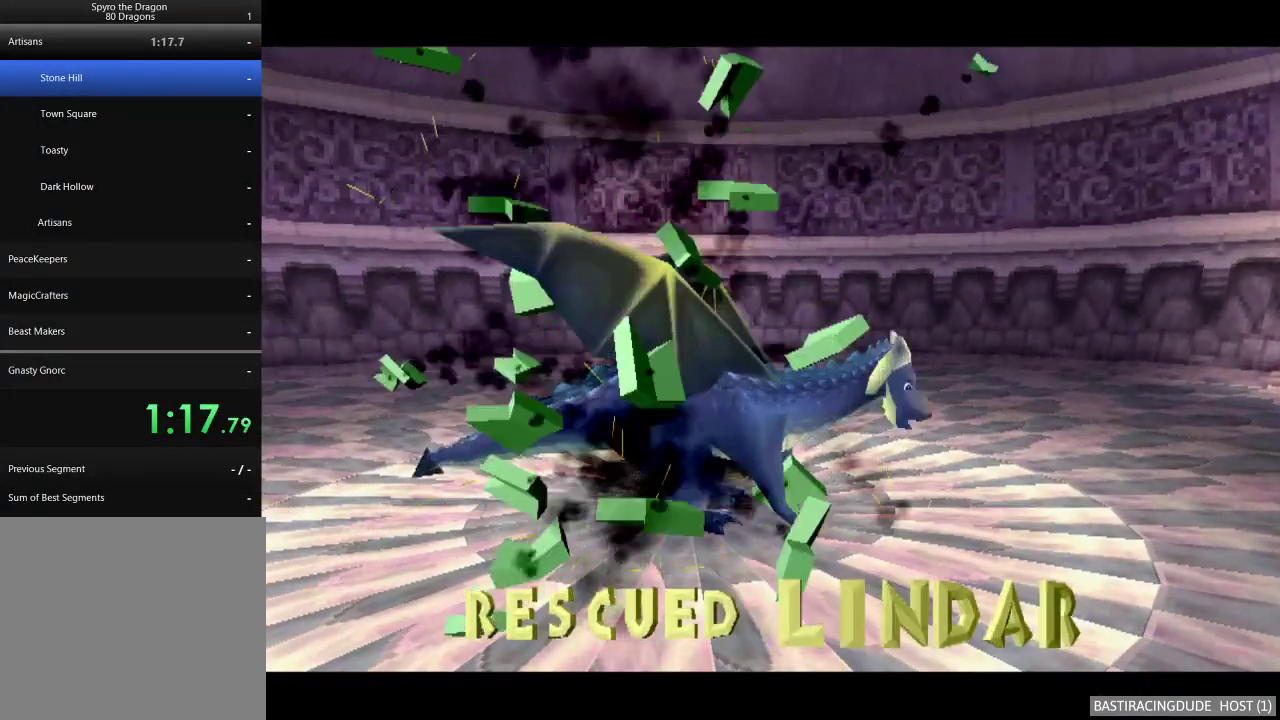
{"buttons": [], "left_stick": "down-right", "right_stick": "center", "events": [[67, "A", "down"], [133, "A", "up"], [200, "A", "down"], [267, "A", "up"], [350, "A", "down"], [400, "A", "up"]]}
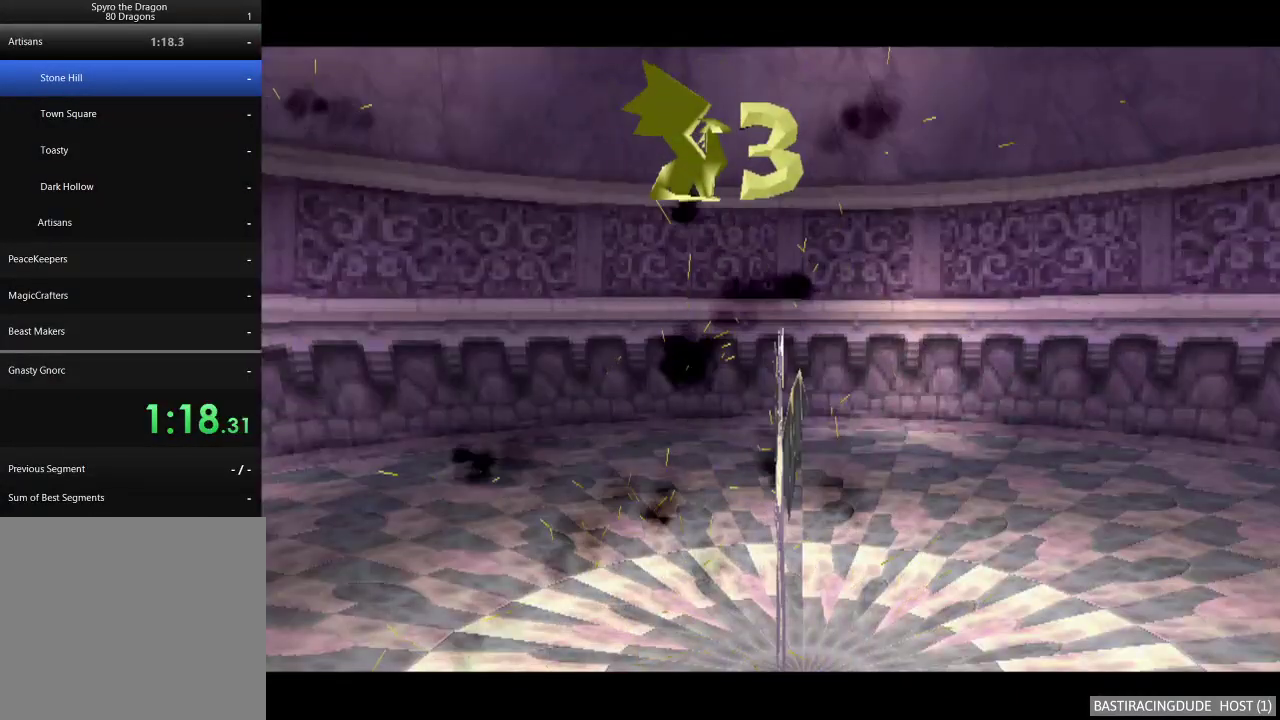
{"buttons": [], "left_stick": "down", "right_stick": "center", "events": [[67, "left_stick", "down"]]}
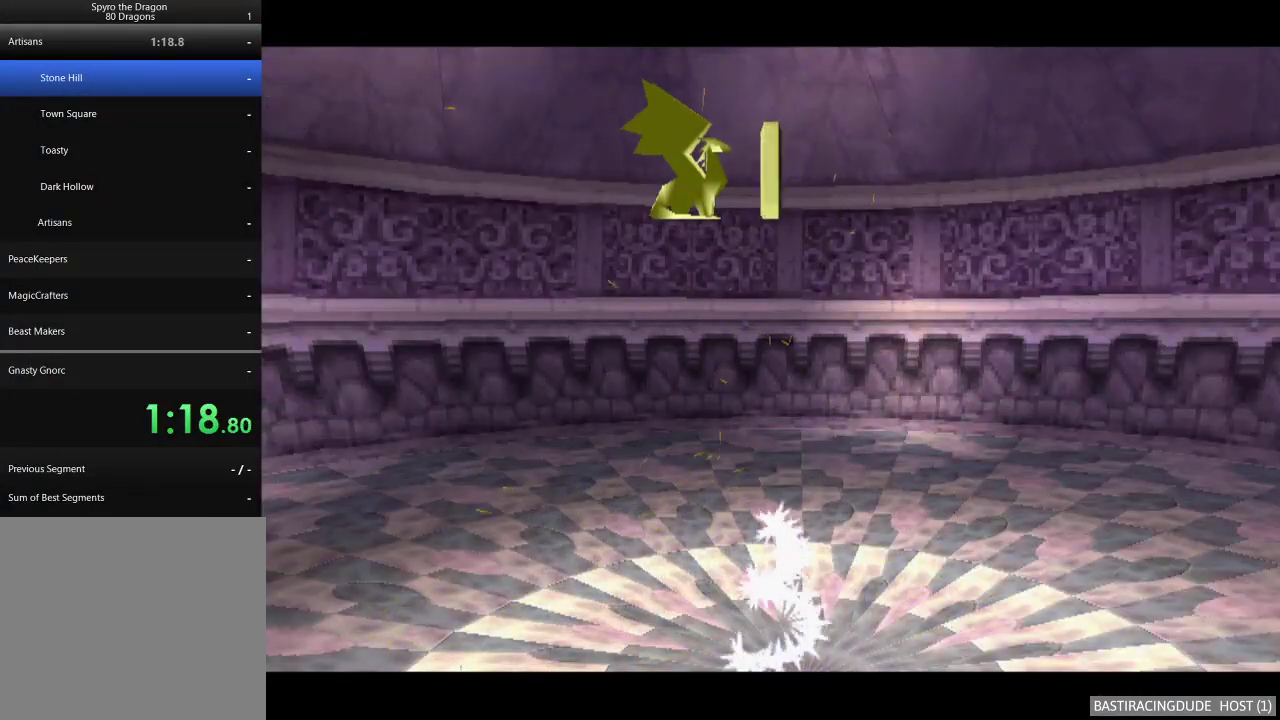
{"buttons": [], "left_stick": "down", "right_stick": "center", "events": []}
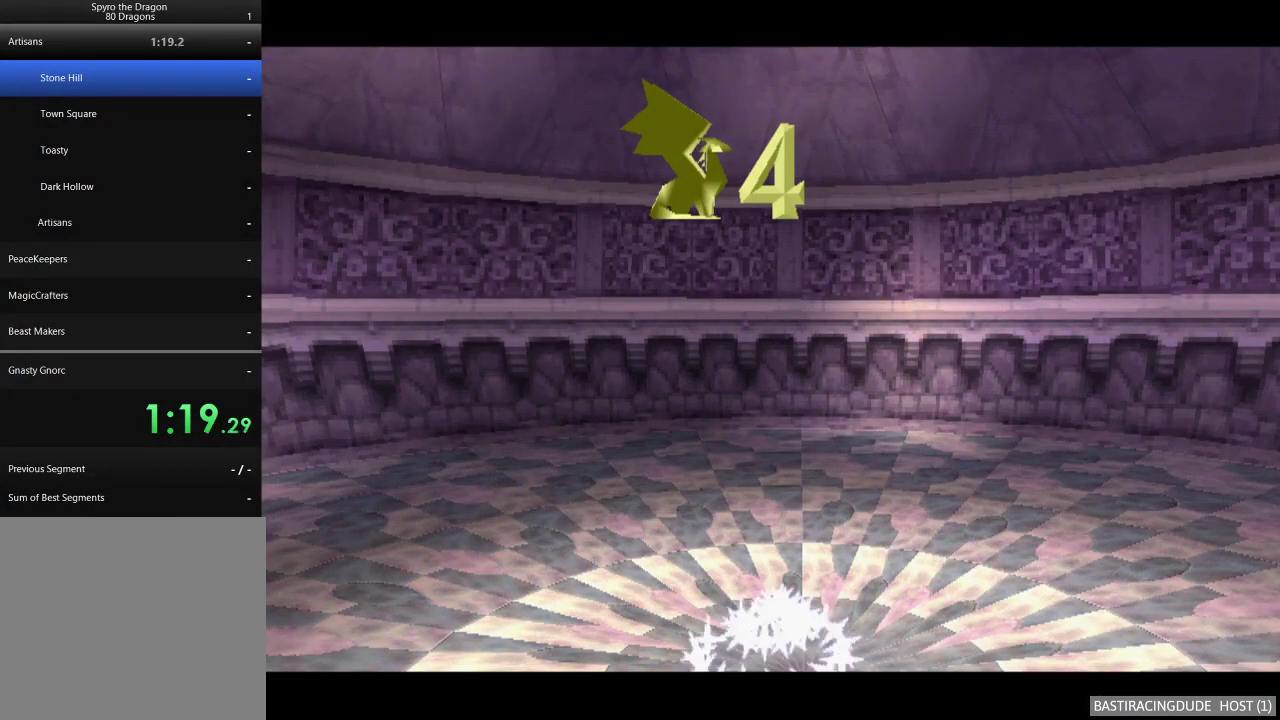
{"buttons": [], "left_stick": "down", "right_stick": "center", "events": []}
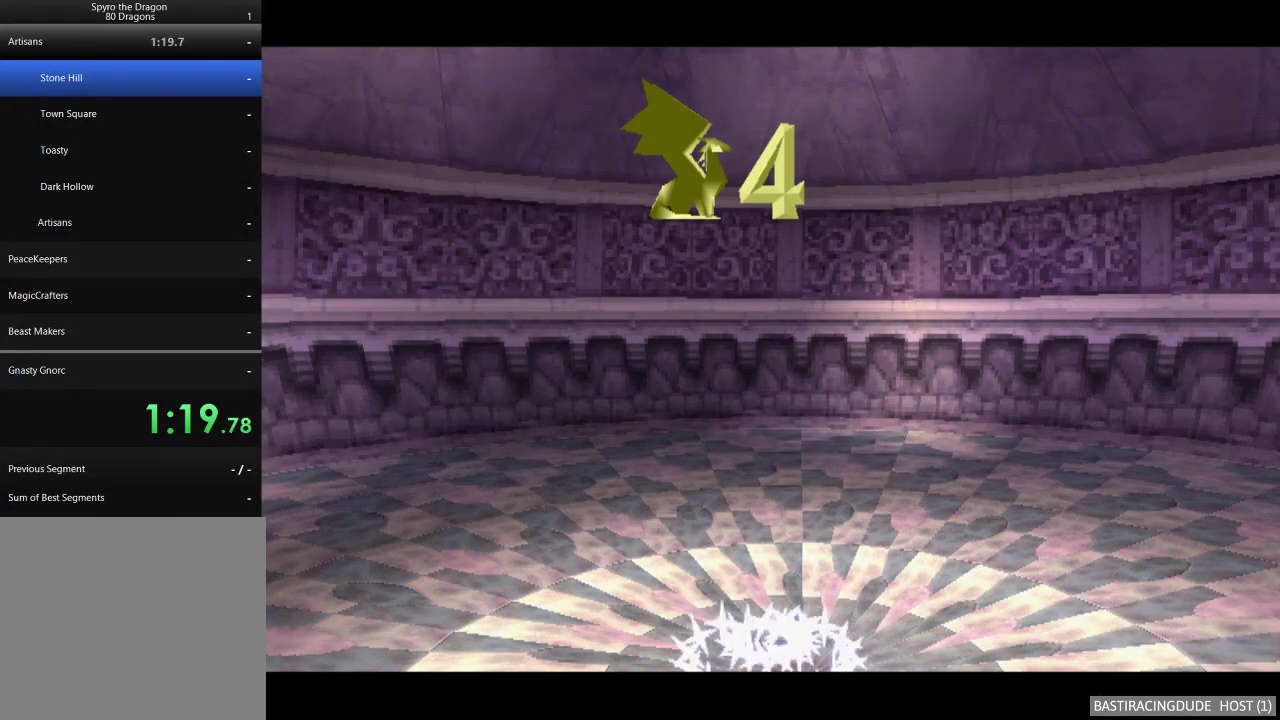
{"buttons": [], "left_stick": "down", "right_stick": "center", "events": []}
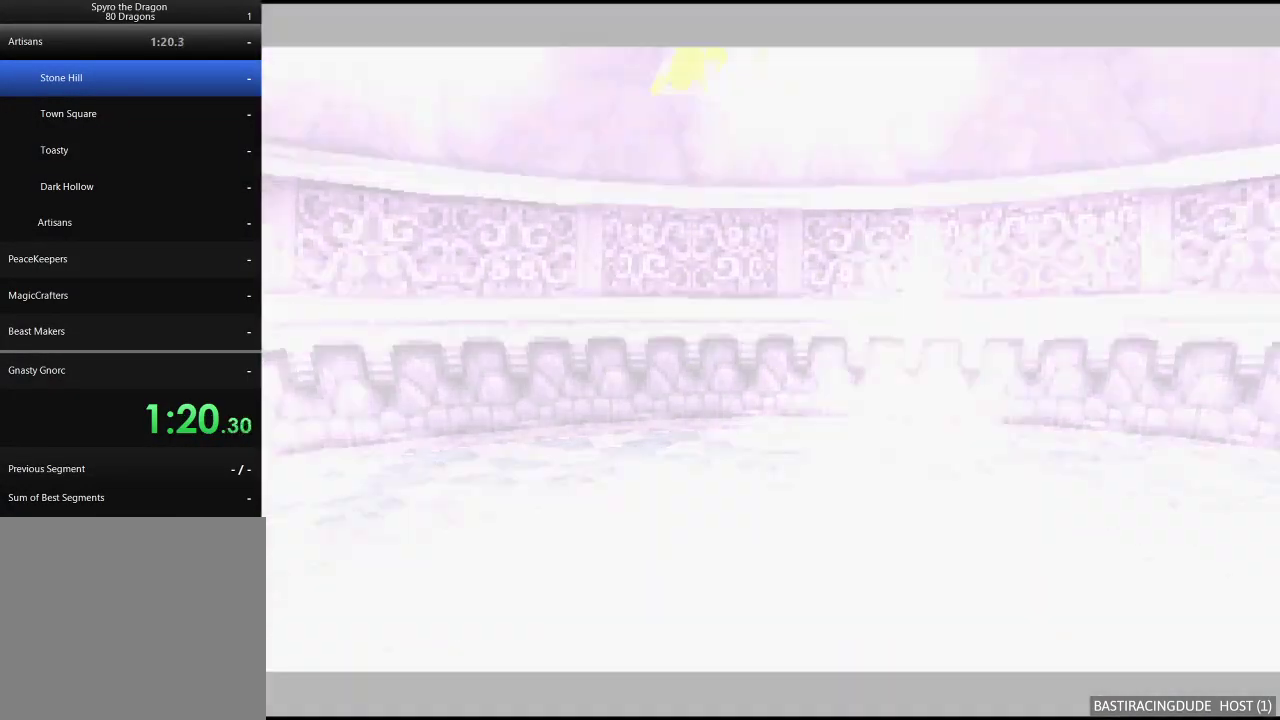
{"buttons": [], "left_stick": "down", "right_stick": "center", "events": [[33, "left_stick", "down-right"], [483, "left_stick", "down"]]}
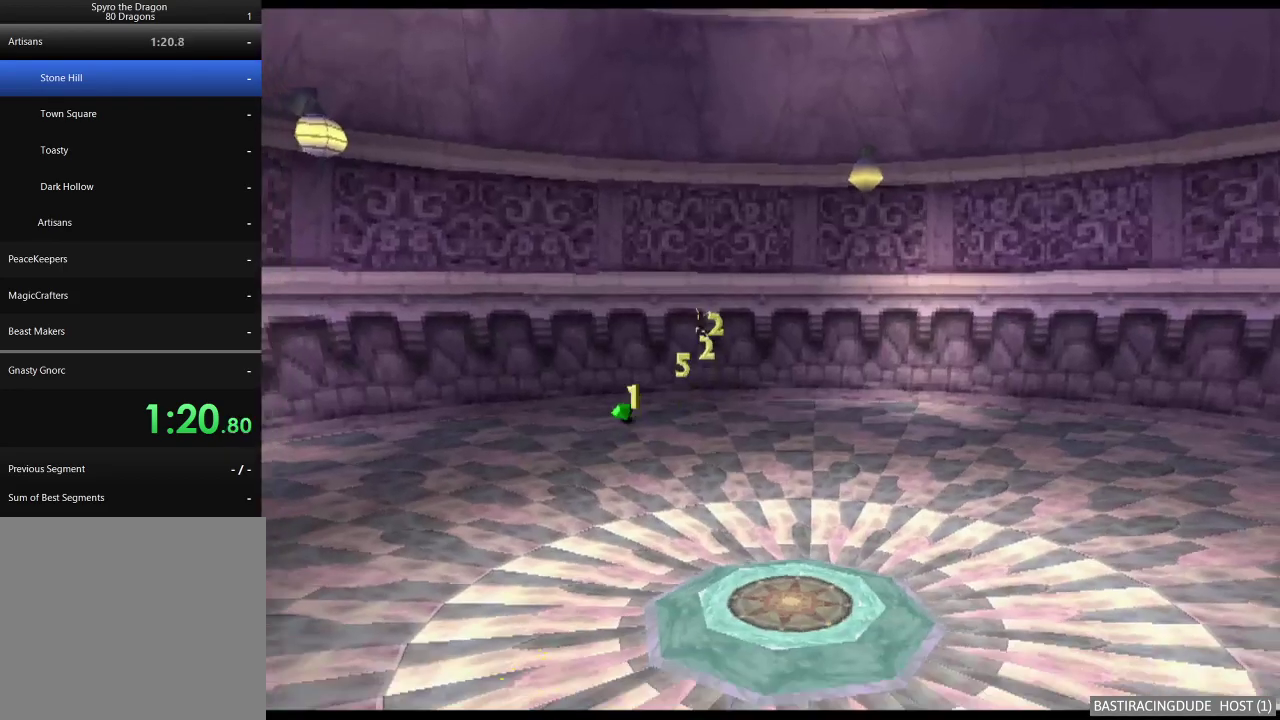
{"buttons": ["A"], "left_stick": "down", "right_stick": "center", "events": [[483, "A", "down"]]}
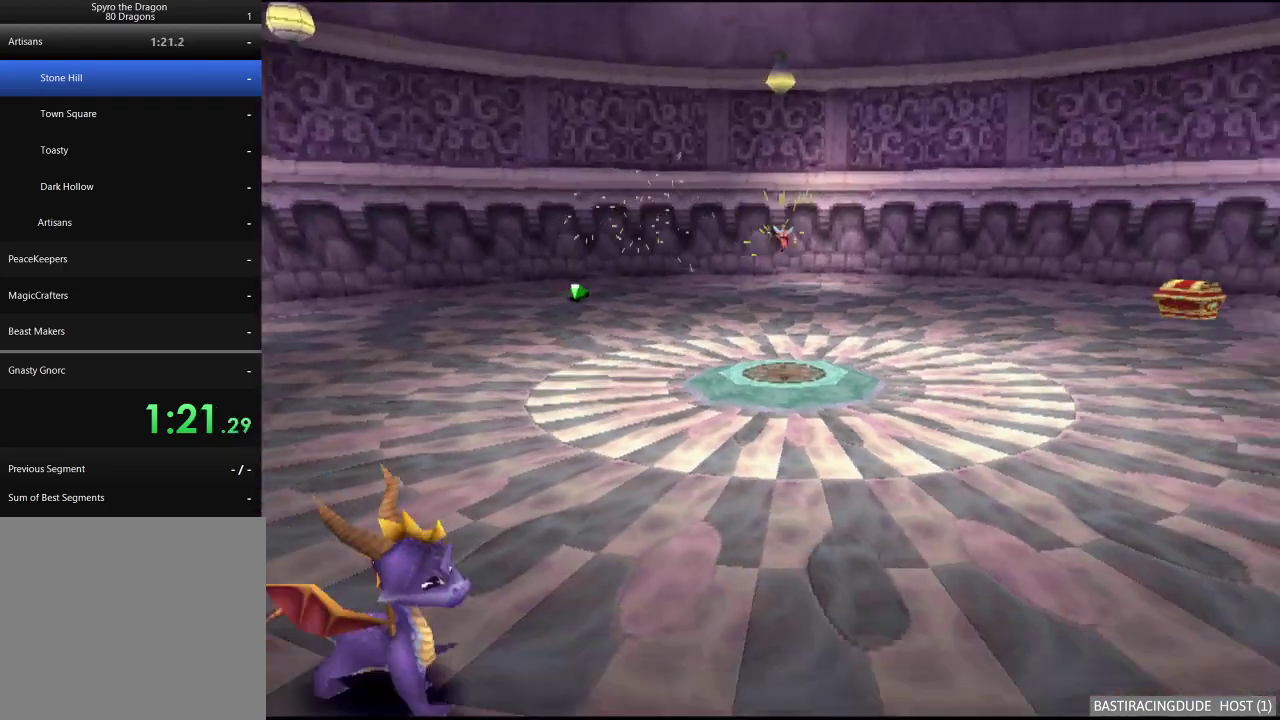
{"buttons": ["A", "X"], "left_stick": "center", "right_stick": "center", "events": [[83, "A", "up"], [83, "X", "down"], [250, "left_stick", "center"], [433, "A", "down"]]}
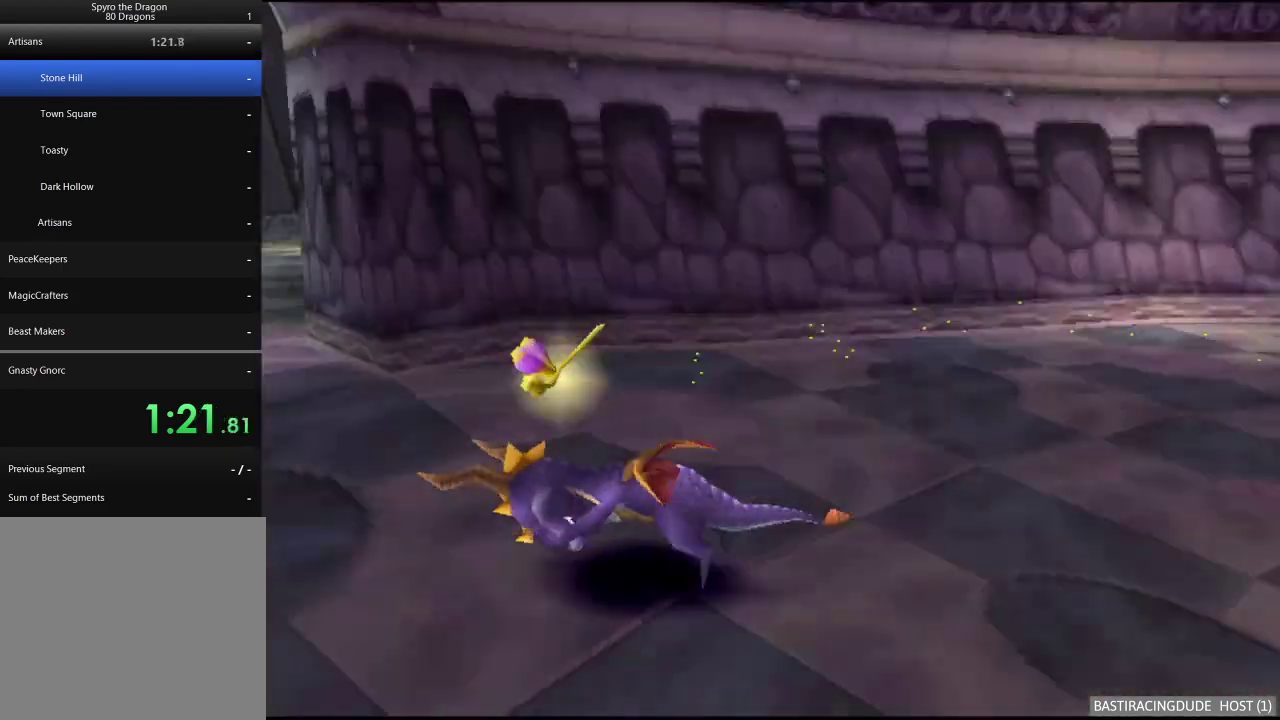
{"buttons": ["X"], "left_stick": "right", "right_stick": "center", "events": [[50, "A", "up"], [167, "left_stick", "right"]]}
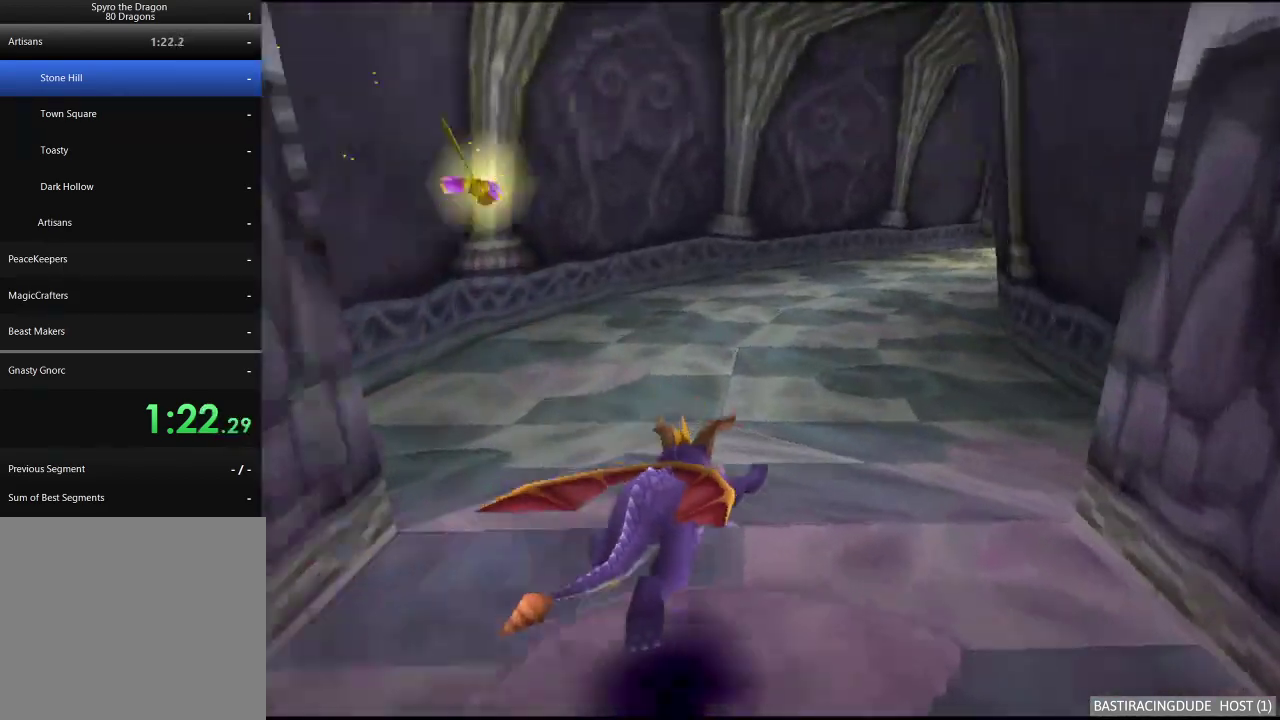
{"buttons": ["X"], "left_stick": "center", "right_stick": "center", "events": [[50, "left_stick", "center"], [367, "left_stick", "right"], [467, "left_stick", "center"]]}
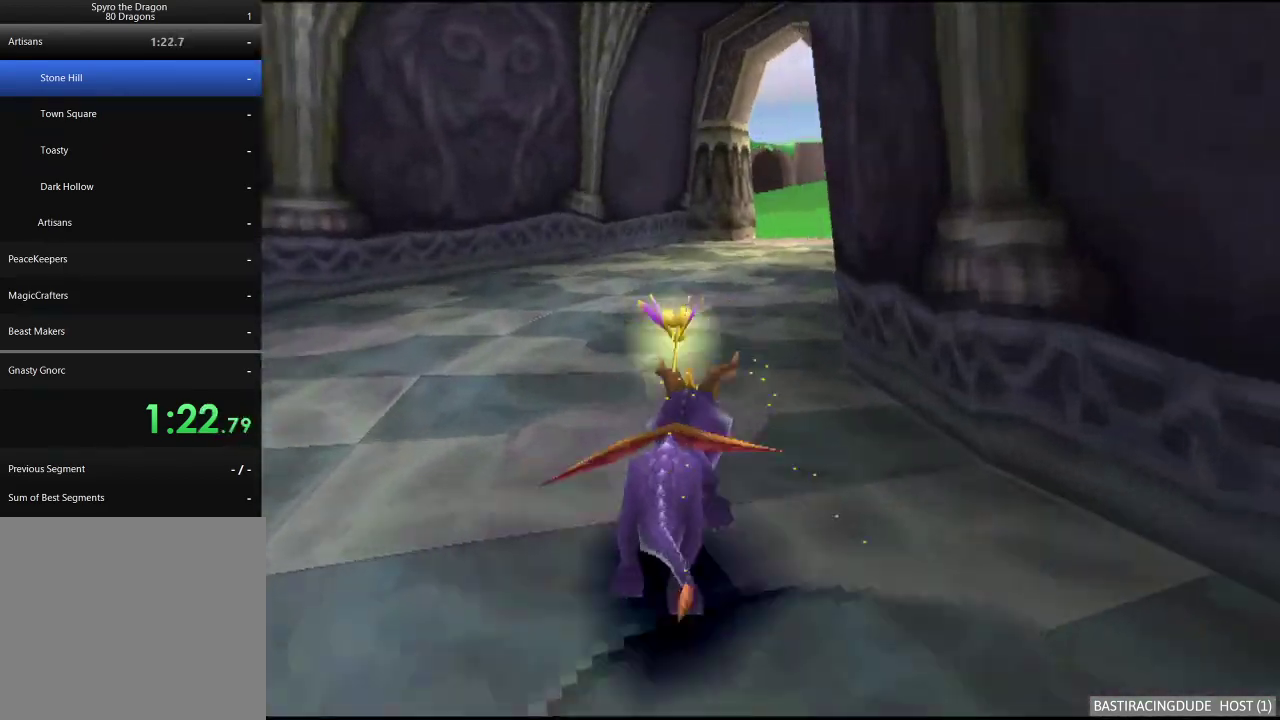
{"buttons": ["X"], "left_stick": "center", "right_stick": "center", "events": [[450, "left_stick", "left"], [500, "left_stick", "center"]]}
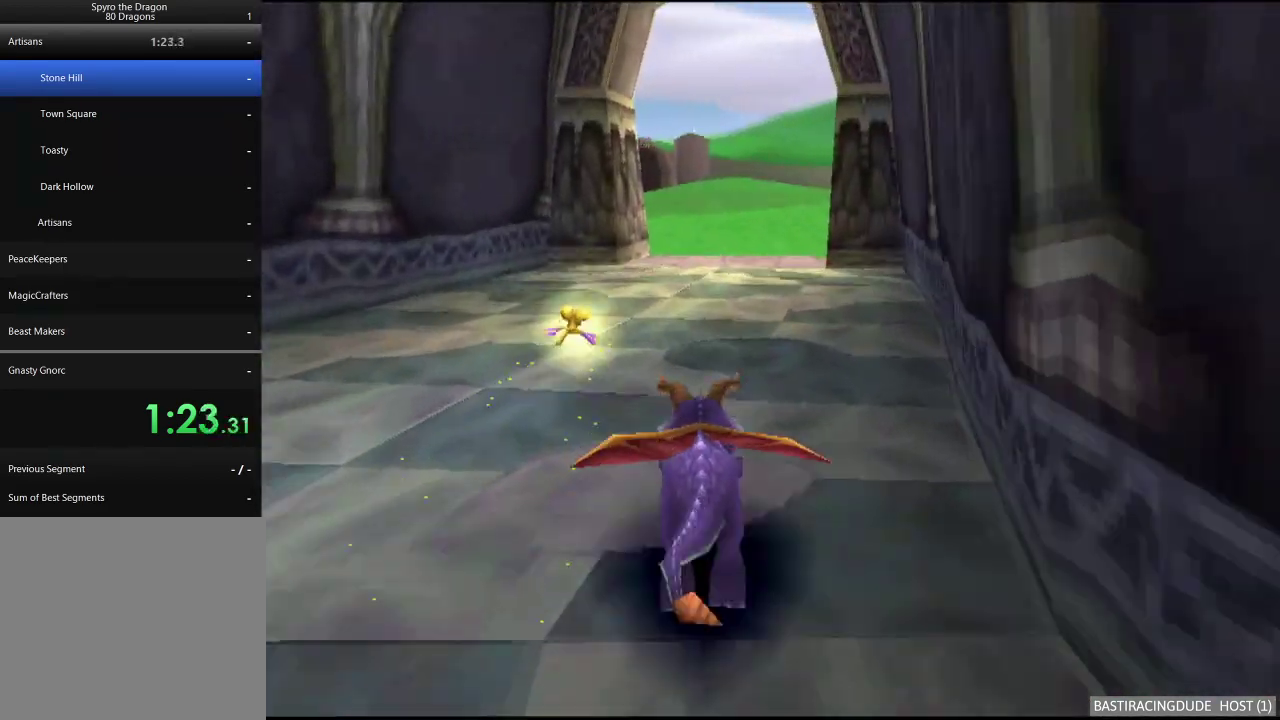
{"buttons": ["X"], "left_stick": "center", "right_stick": "center", "events": []}
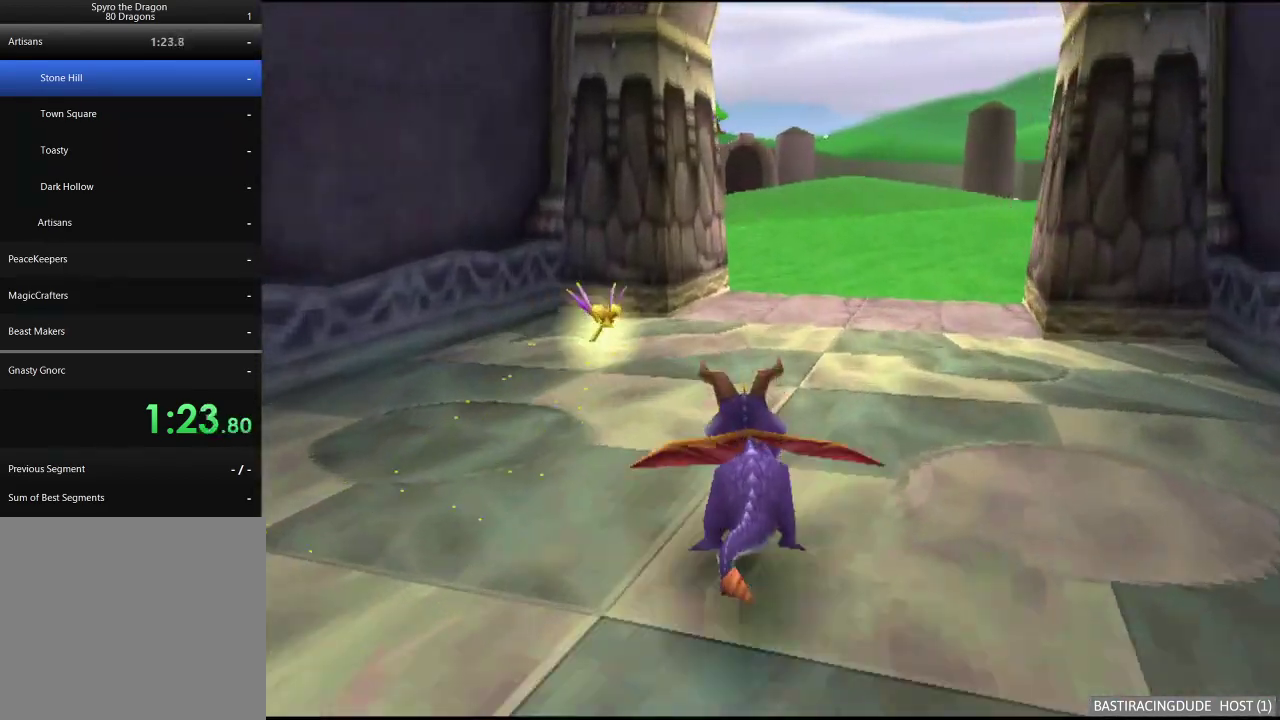
{"buttons": ["X"], "left_stick": "left", "right_stick": "center", "events": [[350, "left_stick", "left"]]}
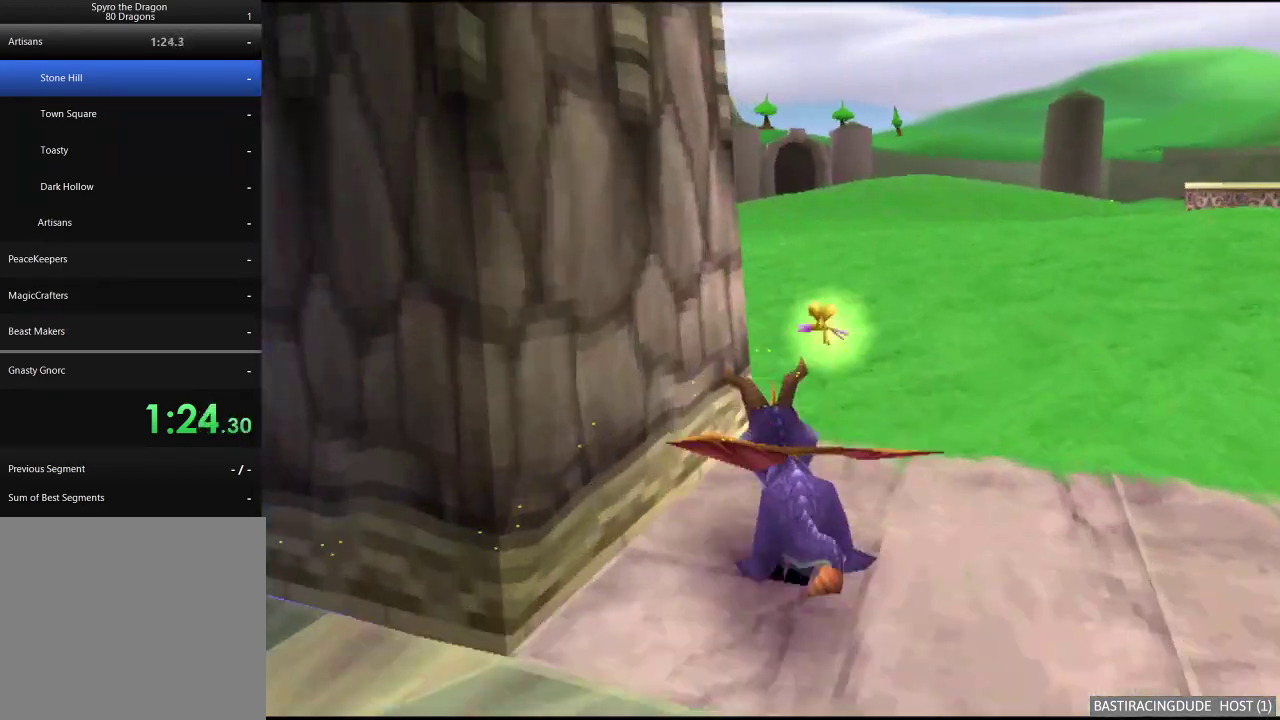
{"buttons": ["X"], "left_stick": "center", "right_stick": "center", "events": [[250, "left_stick", "center"]]}
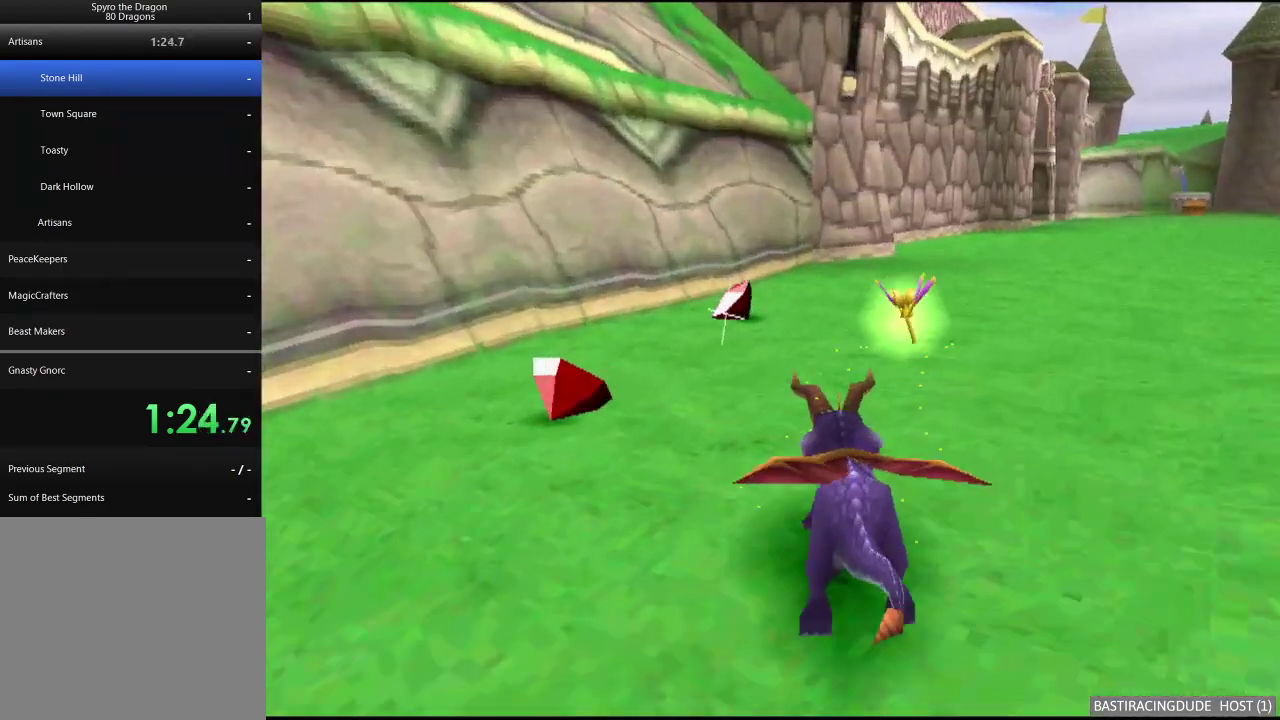
{"buttons": ["X"], "left_stick": "center", "right_stick": "center", "events": [[50, "left_stick", "right"], [283, "left_stick", "center"]]}
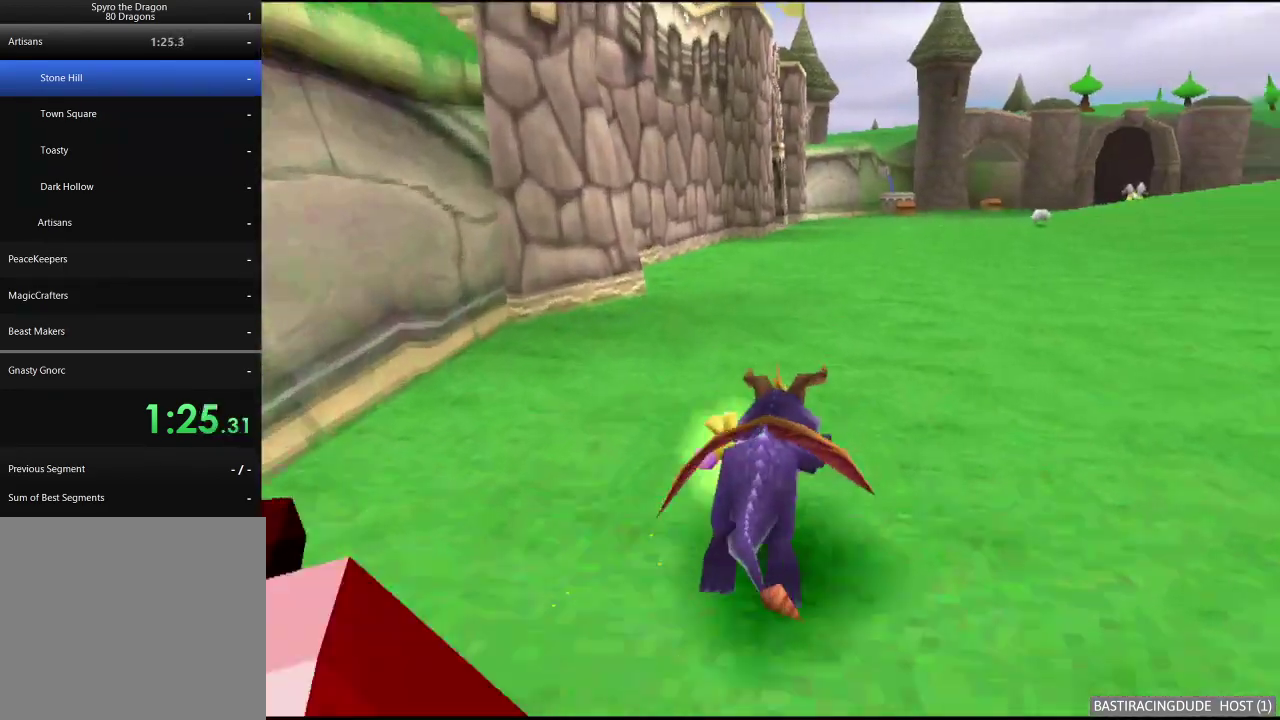
{"buttons": ["X"], "left_stick": "center", "right_stick": "center", "events": []}
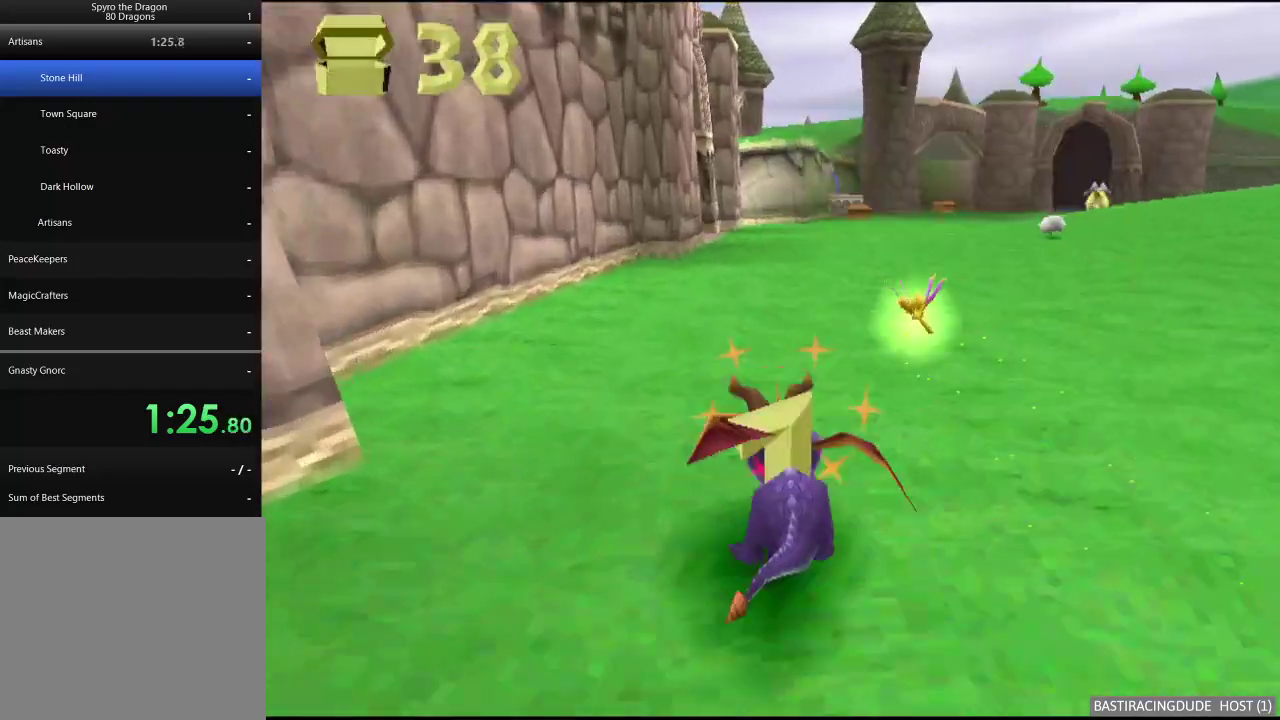
{"buttons": ["X"], "left_stick": "center", "right_stick": "center", "events": [[17, "left_stick", "left"], [67, "left_stick", "center"]]}
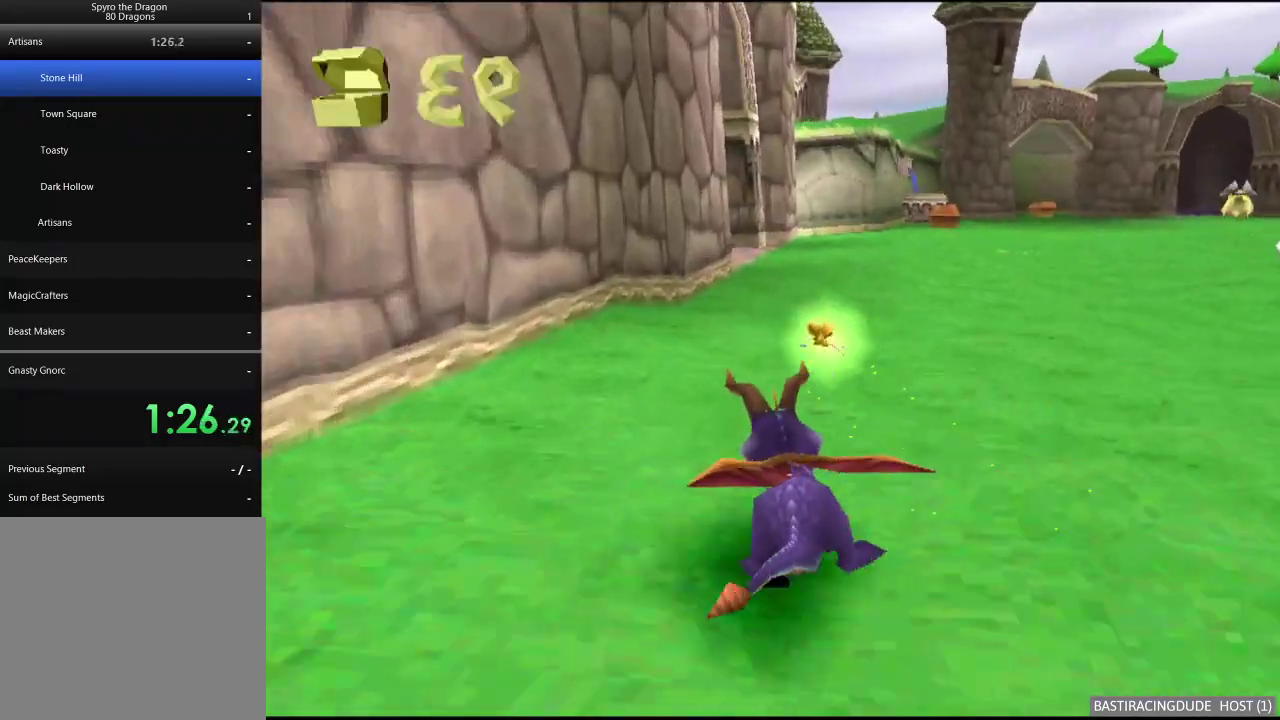
{"buttons": ["X"], "left_stick": "left", "right_stick": "center", "events": [[500, "left_stick", "left"]]}
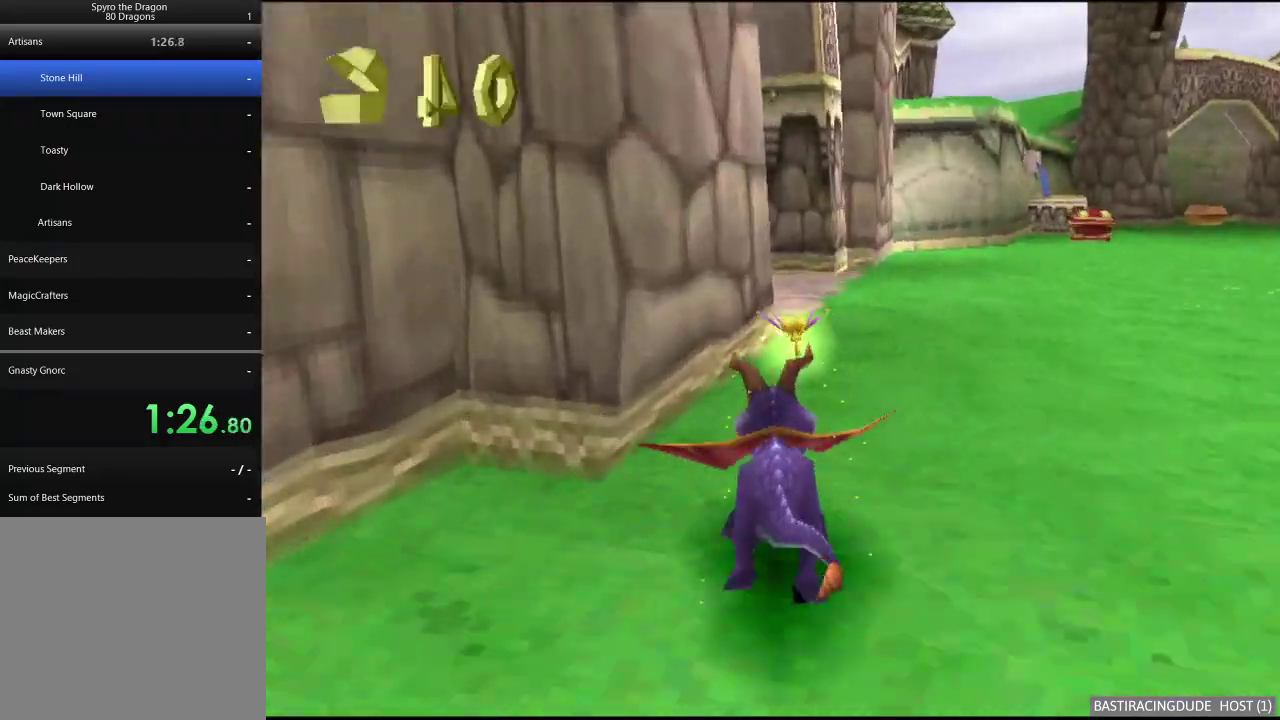
{"buttons": ["X"], "left_stick": "center", "right_stick": "center", "events": [[467, "left_stick", "center"]]}
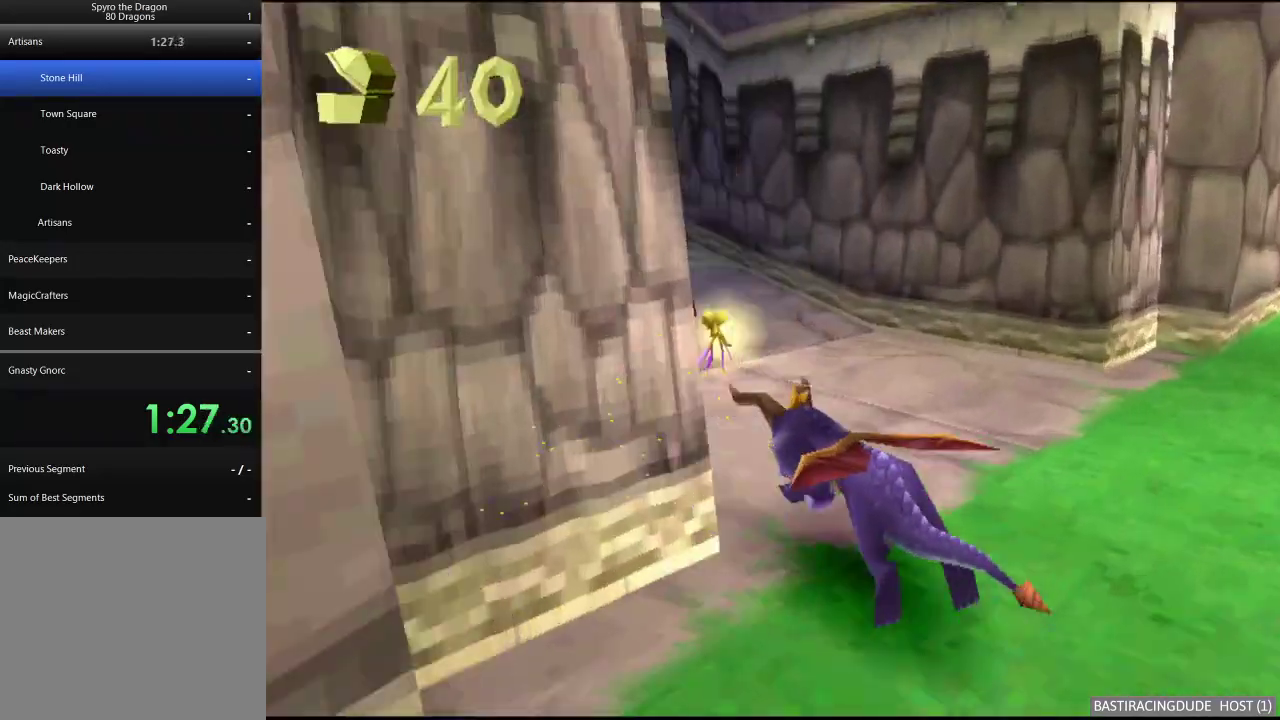
{"buttons": ["X"], "left_stick": "right", "right_stick": "center", "events": [[467, "left_stick", "right"]]}
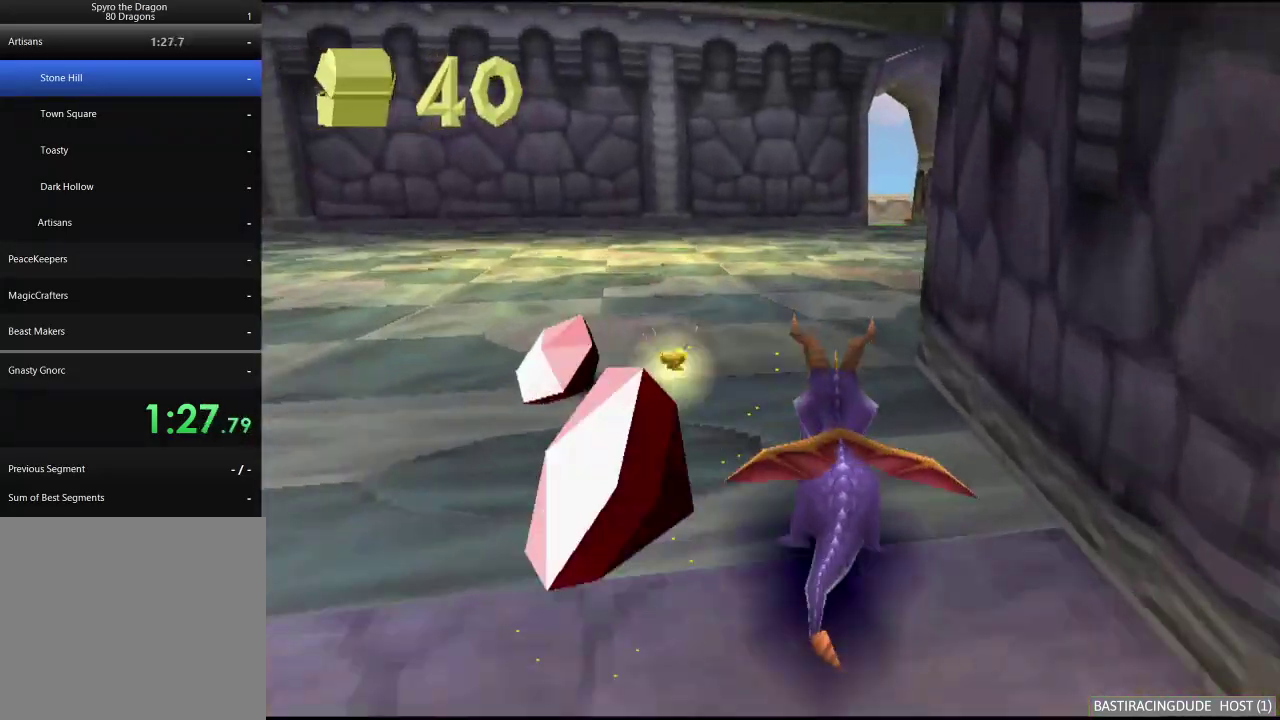
{"buttons": ["X"], "left_stick": "center", "right_stick": "center", "events": [[100, "left_stick", "center"]]}
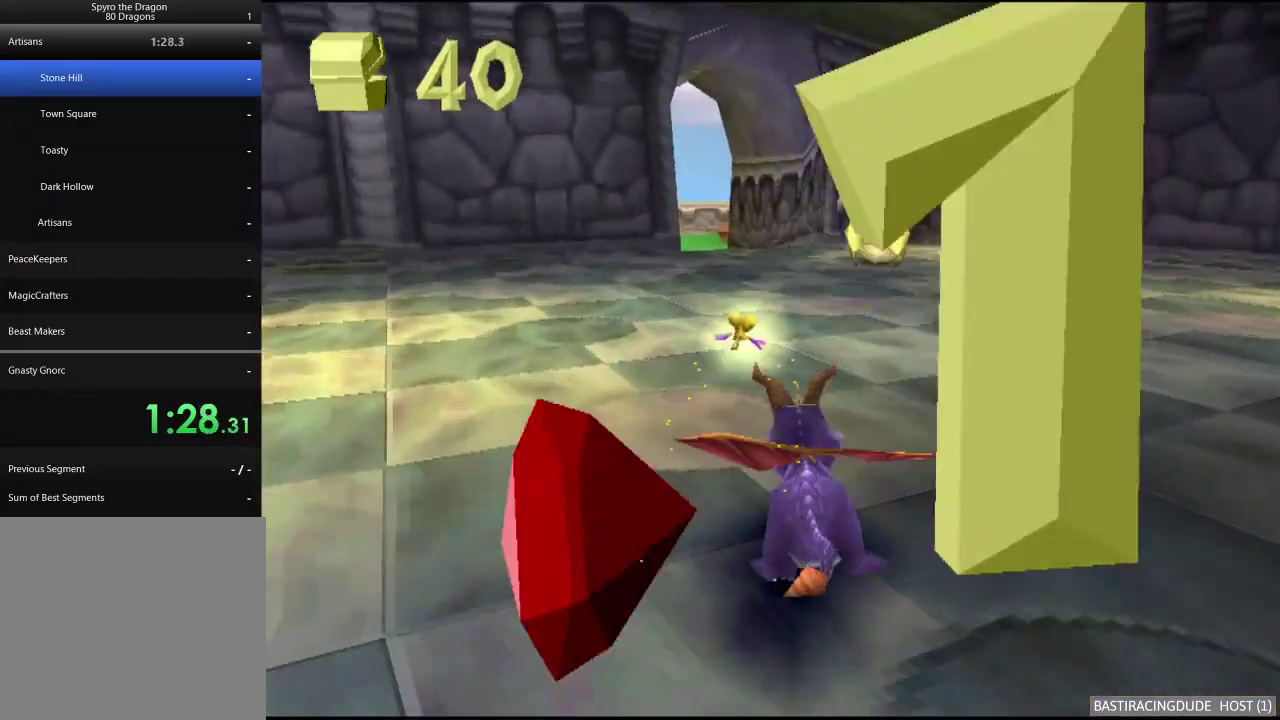
{"buttons": ["X"], "left_stick": "center", "right_stick": "center", "events": []}
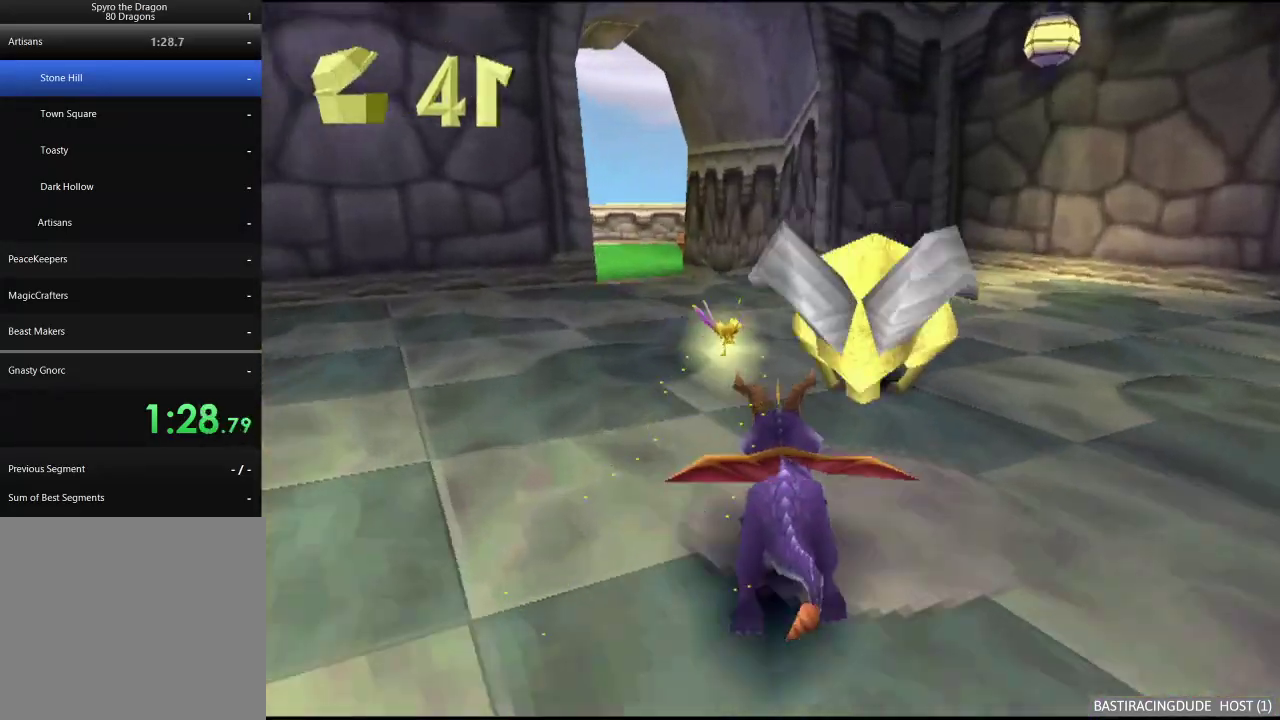
{"buttons": ["X"], "left_stick": "left", "right_stick": "center", "events": [[17, "left_stick", "left"], [150, "left_stick", "center"], [483, "left_stick", "left"]]}
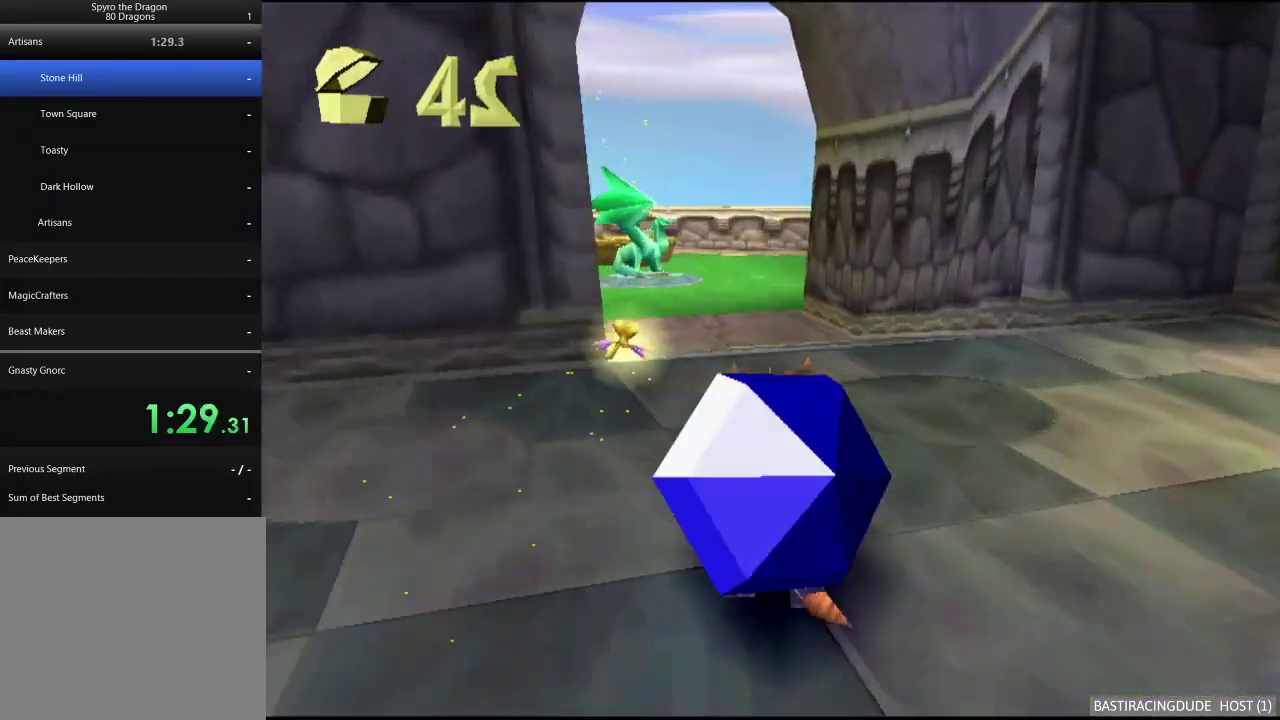
{"buttons": ["X"], "left_stick": "center", "right_stick": "center", "events": [[133, "left_stick", "center"]]}